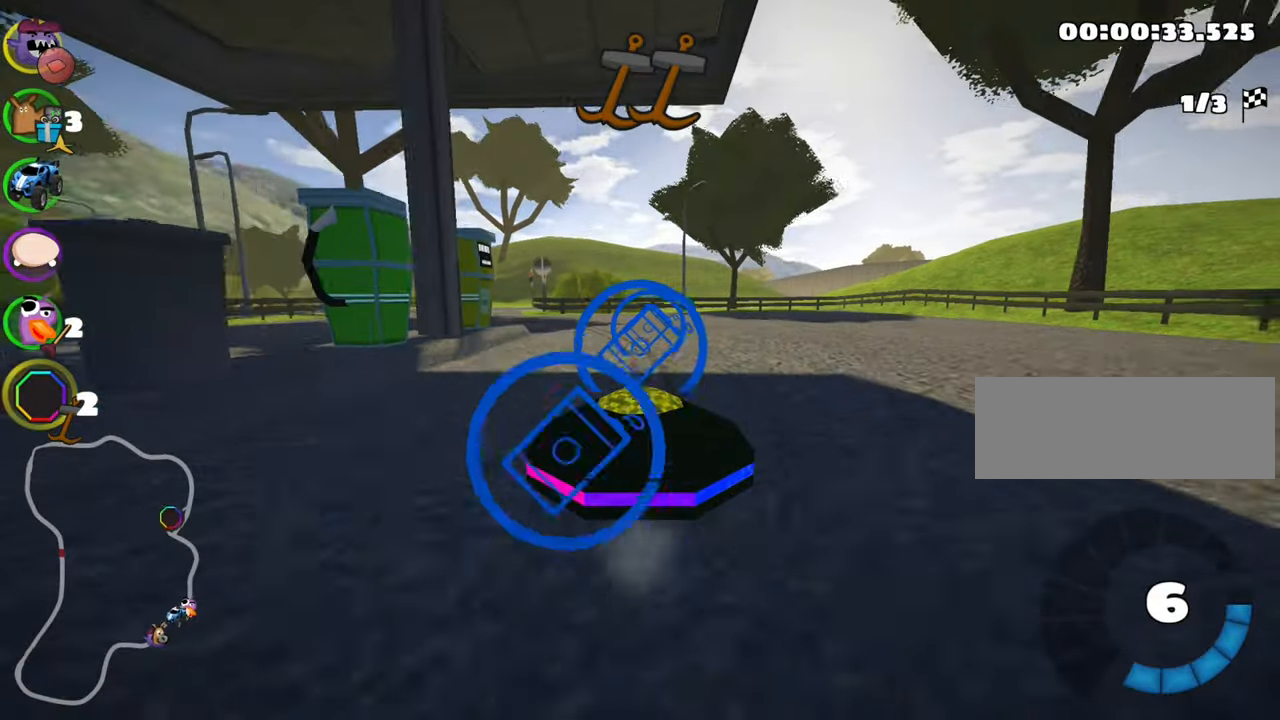
Gameplay with keyboard; each line is a JSON object with the keys held at the frame after it. "events" lists presses ("down") and releases ("up") of "down", "fire", "flag", "left", "look", "nitro", "right", "skid" and "up" between this image and that frame as [ms after this image, input, new state], when the widget could be followed in between. No other keys are recorded. Mouse input is not recorded. Key names are as the overlay labels them; some are game actions (e.g. jump) rather than physical keys.
{"keys": ["up"], "events": []}
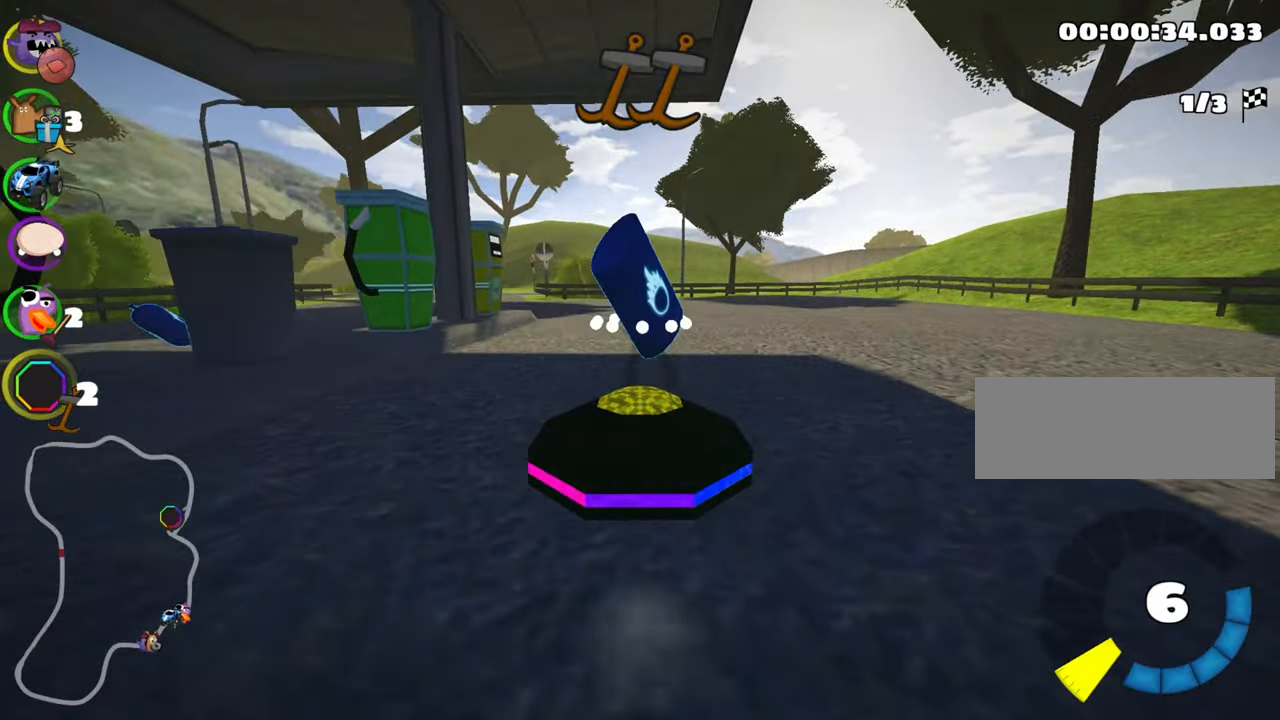
{"keys": ["left", "skid", "up"], "events": [[183, "nitro", "down"], [250, "right", "down"], [300, "nitro", "up"], [400, "right", "up"], [466, "left", "down"], [466, "skid", "down"]]}
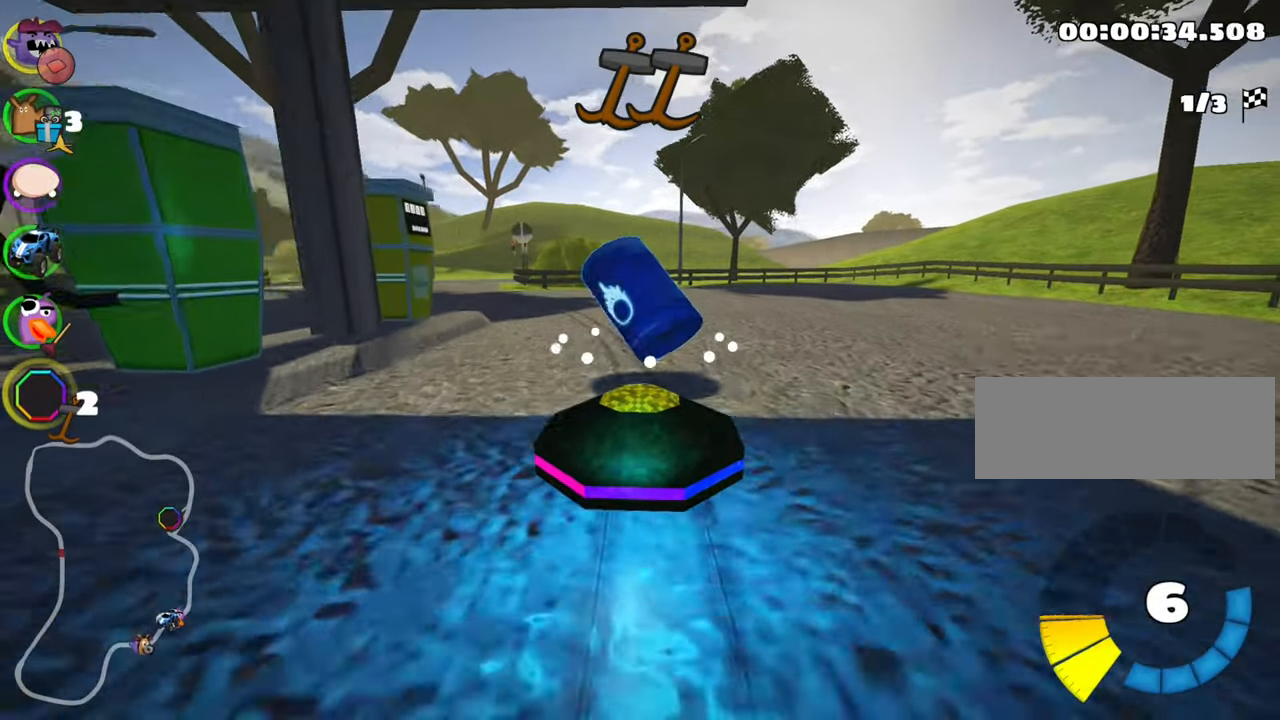
{"keys": ["right", "skid", "up"], "events": [[283, "left", "up"], [333, "right", "down"]]}
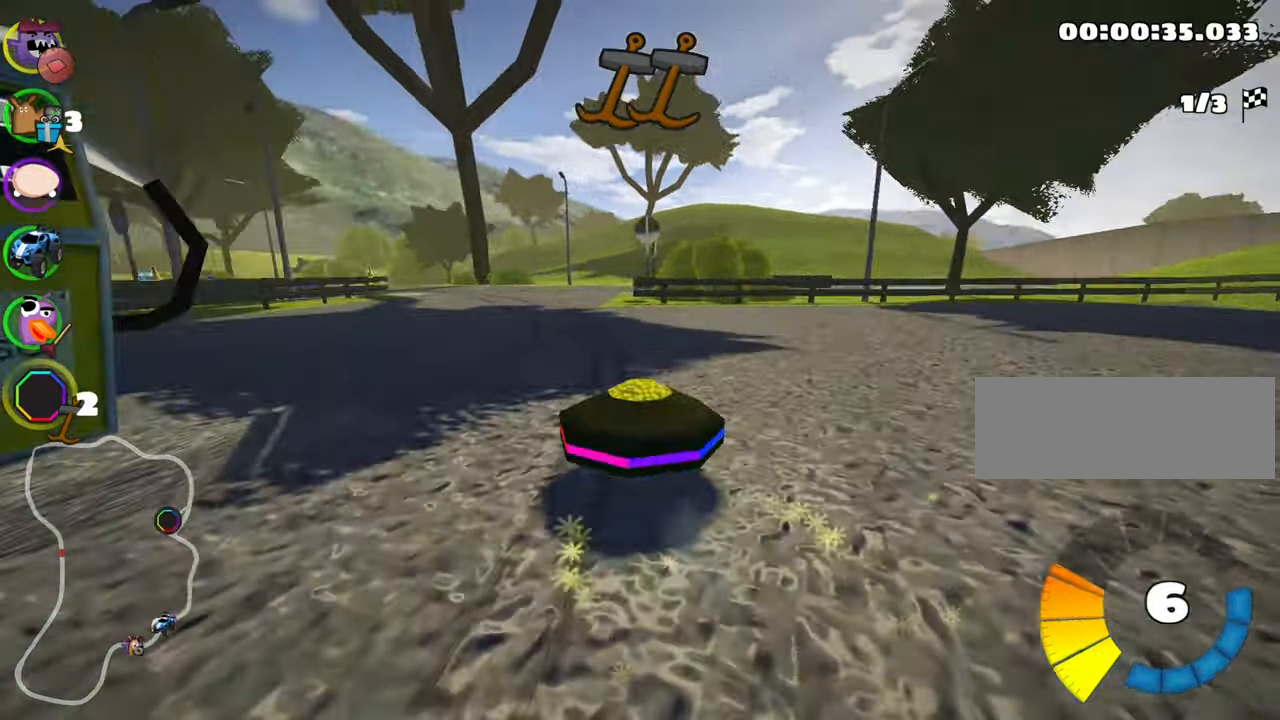
{"keys": ["skid", "up"], "events": [[66, "left", "down"], [83, "right", "up"], [400, "left", "up"]]}
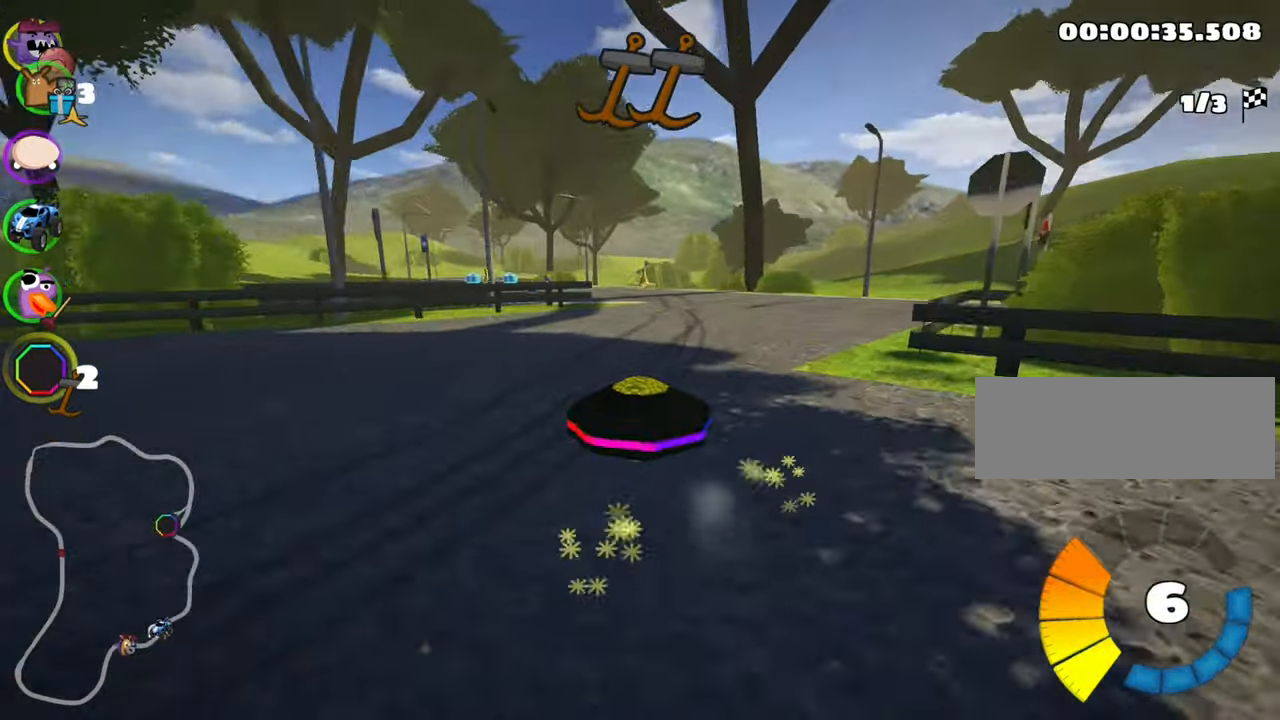
{"keys": ["skid", "up"], "events": [[100, "left", "down"], [400, "left", "up"]]}
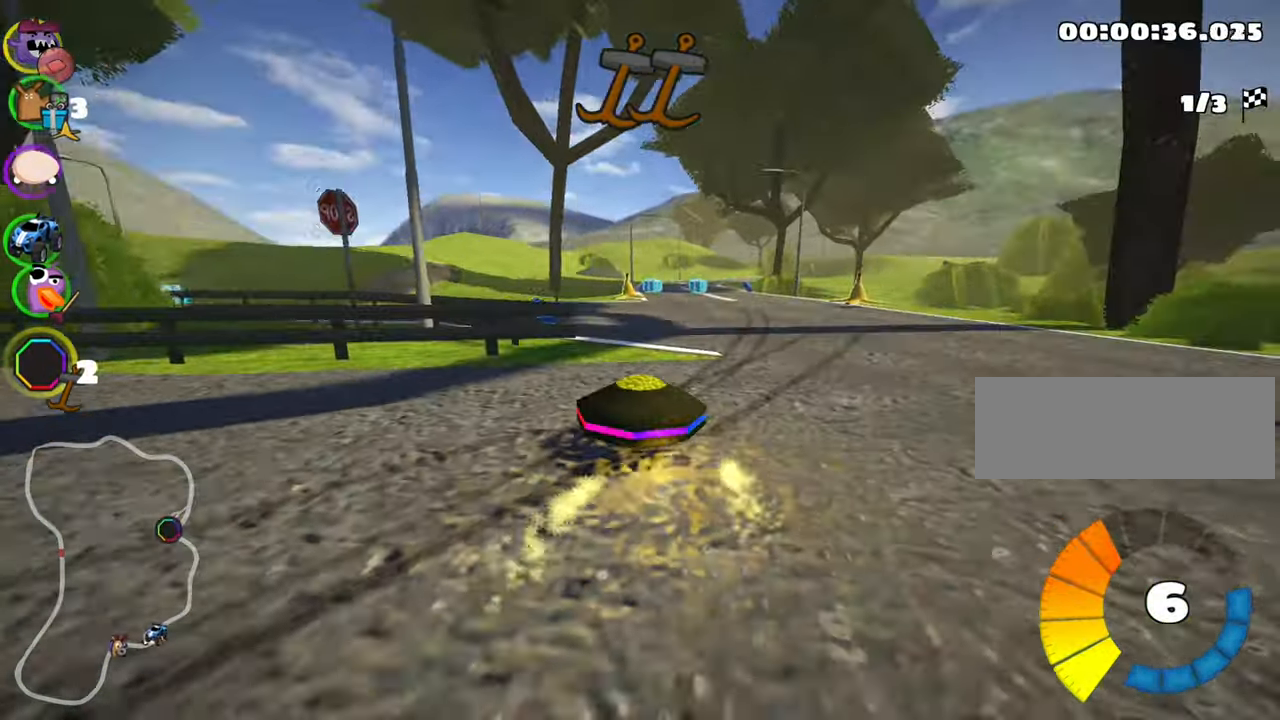
{"keys": ["right", "skid", "up"], "events": [[116, "right", "down"]]}
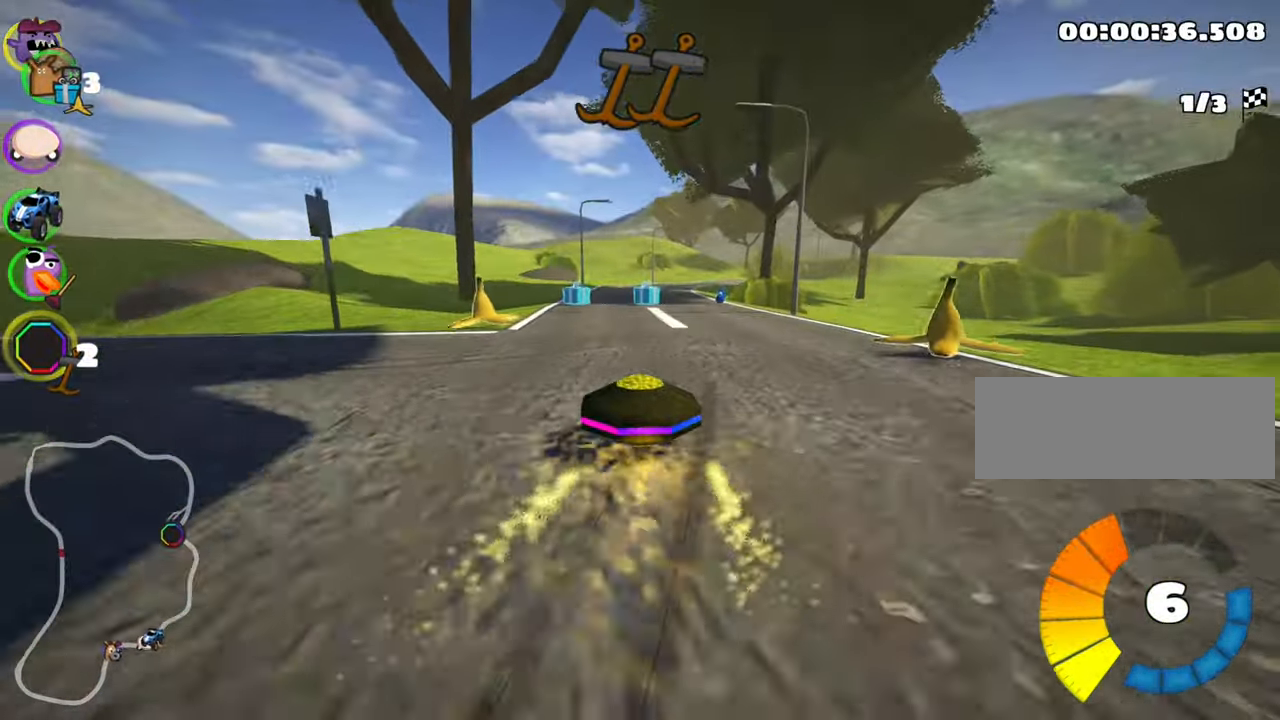
{"keys": ["left", "up"], "events": [[133, "skid", "up"], [183, "right", "up"], [500, "left", "down"]]}
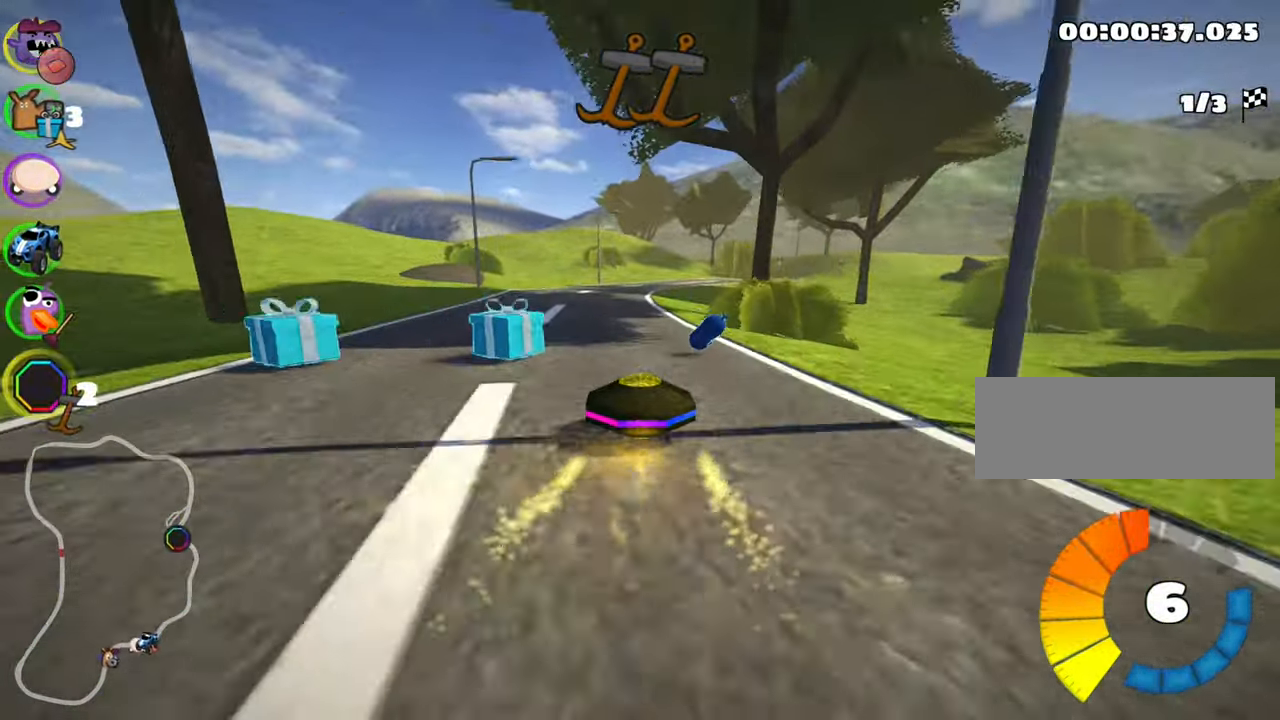
{"keys": ["right", "skid", "up"], "events": [[183, "left", "up"], [300, "skid", "down"], [317, "right", "down"]]}
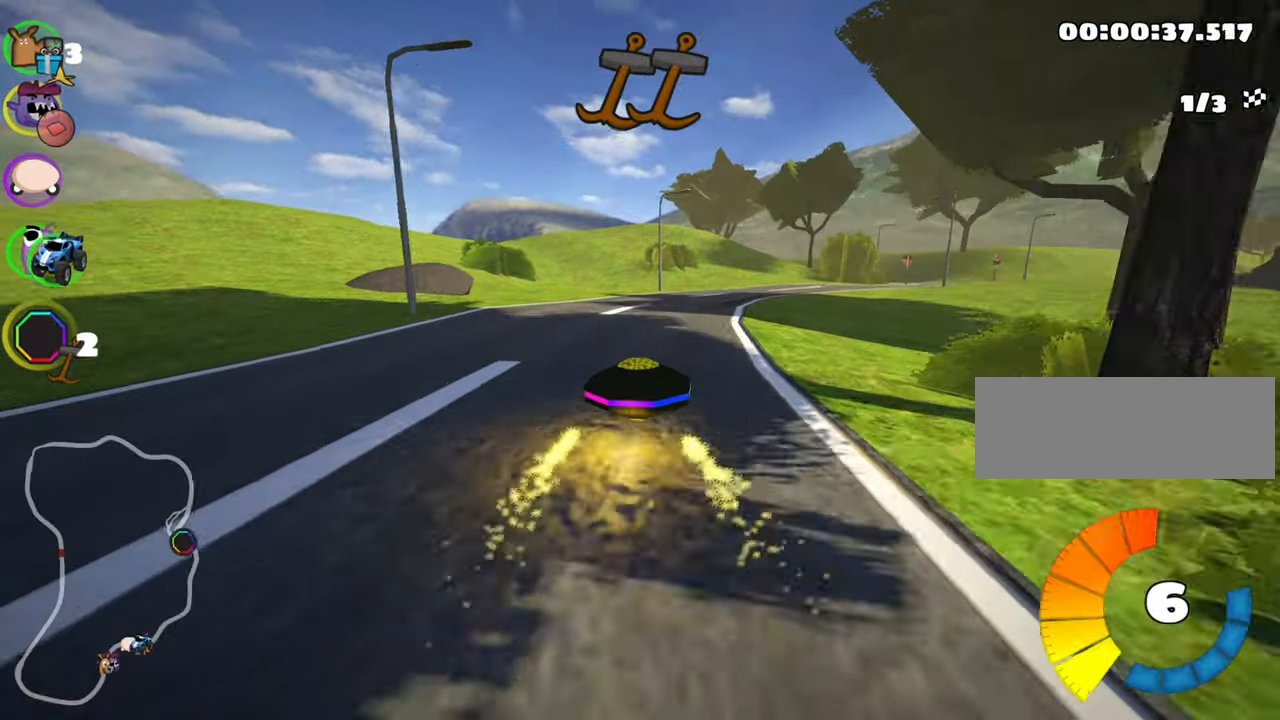
{"keys": ["left", "skid", "up"], "events": [[17, "left", "down"], [33, "right", "up"]]}
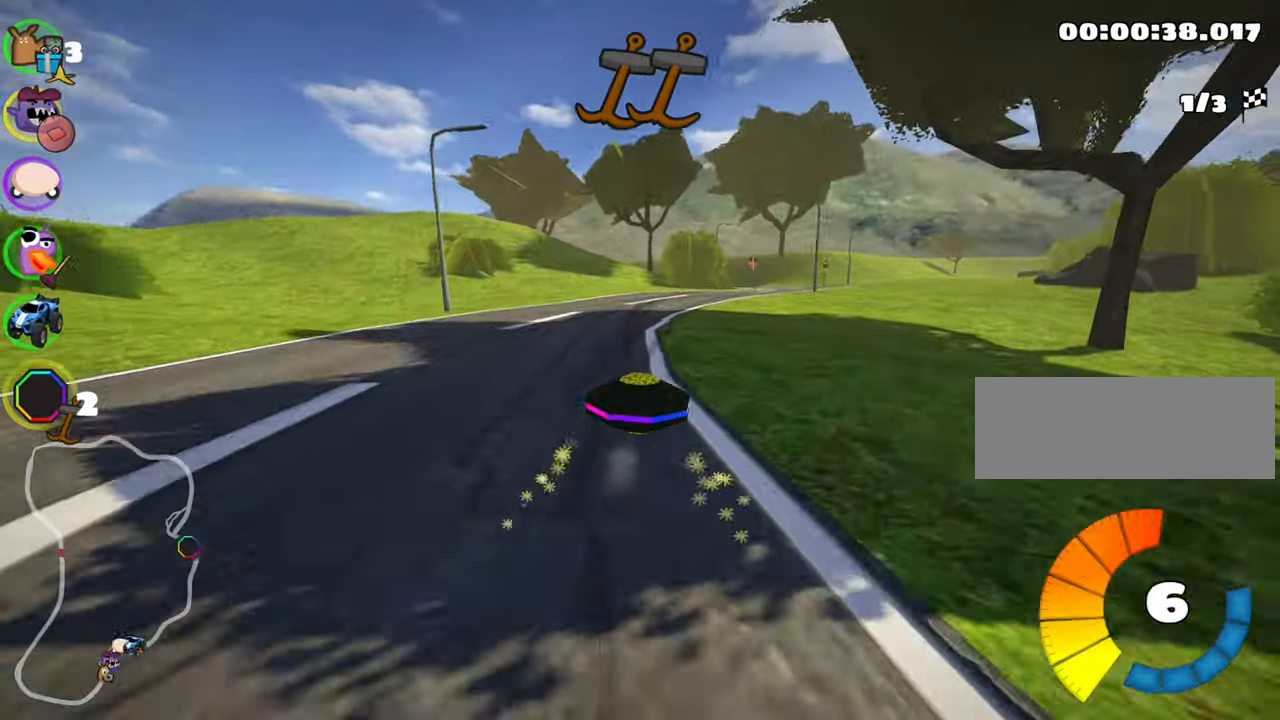
{"keys": ["skid", "up"], "events": [[150, "left", "up"]]}
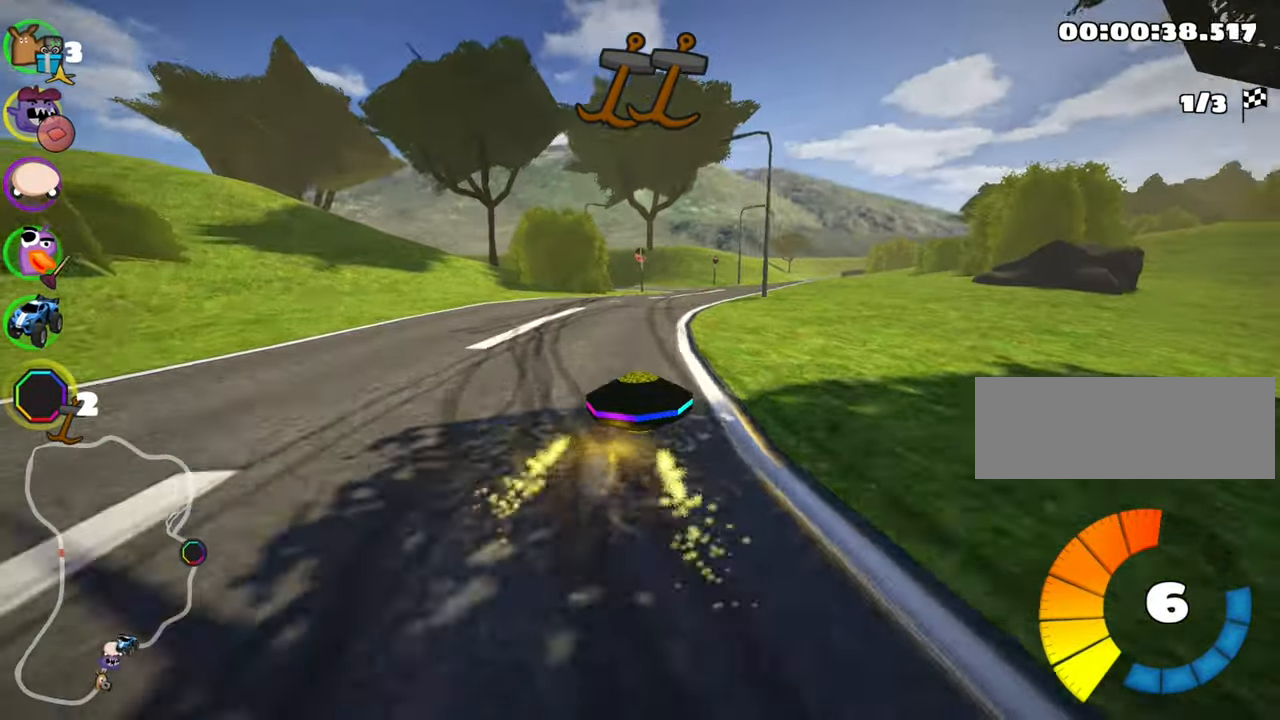
{"keys": ["skid", "up"], "events": [[67, "right", "down"], [200, "right", "up"], [233, "left", "down"], [383, "fire", "down"], [450, "left", "up"], [500, "fire", "up"]]}
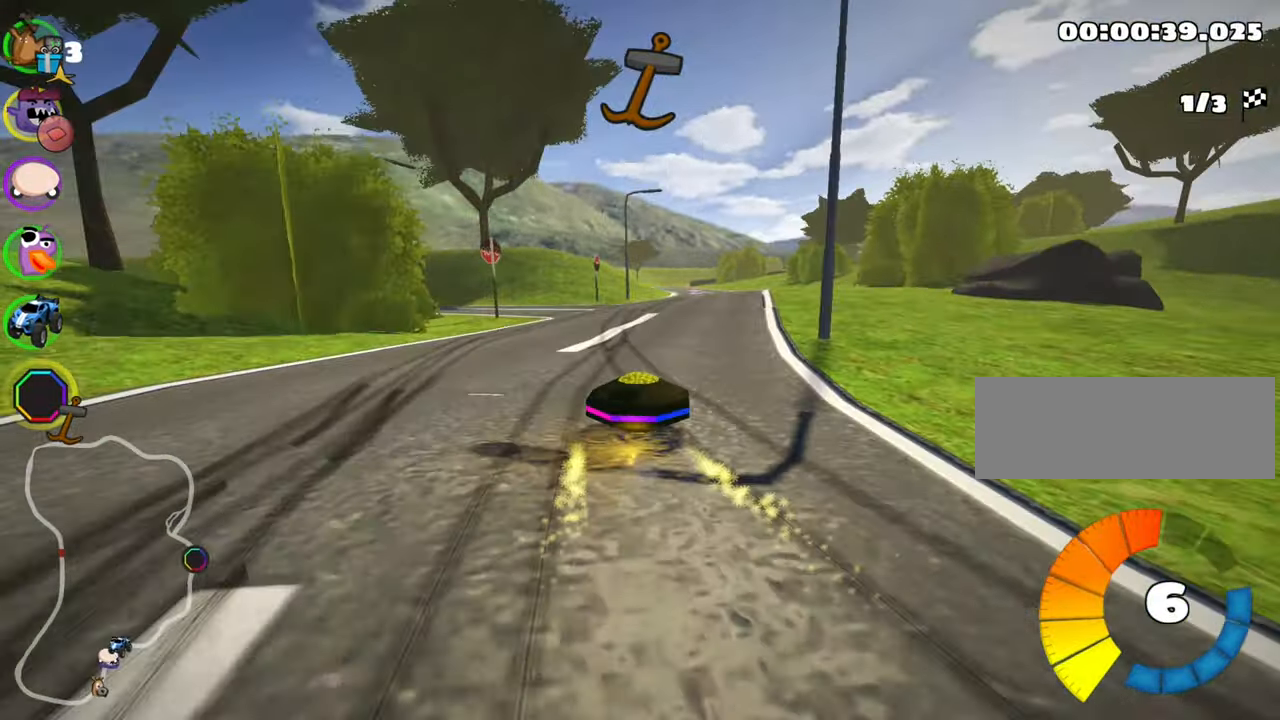
{"keys": ["skid", "up"], "events": [[267, "left", "down"], [500, "left", "up"]]}
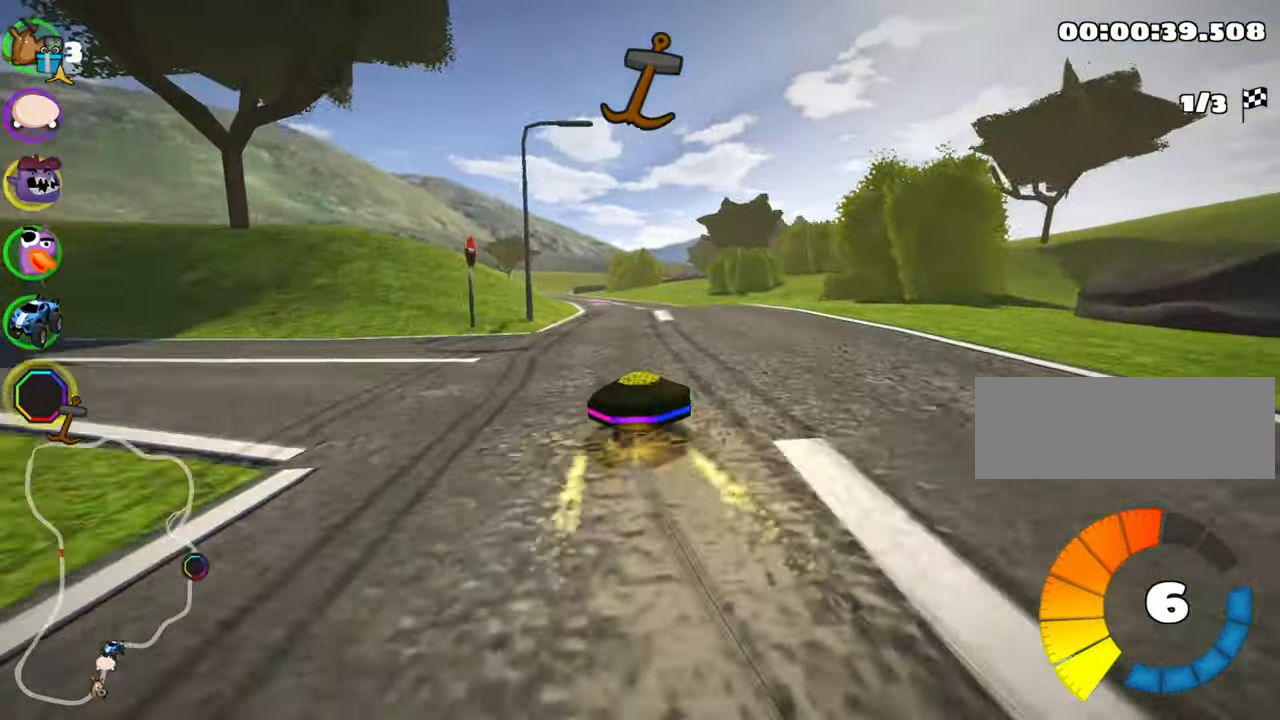
{"keys": ["left", "up"], "events": [[117, "left", "down"], [483, "skid", "up"]]}
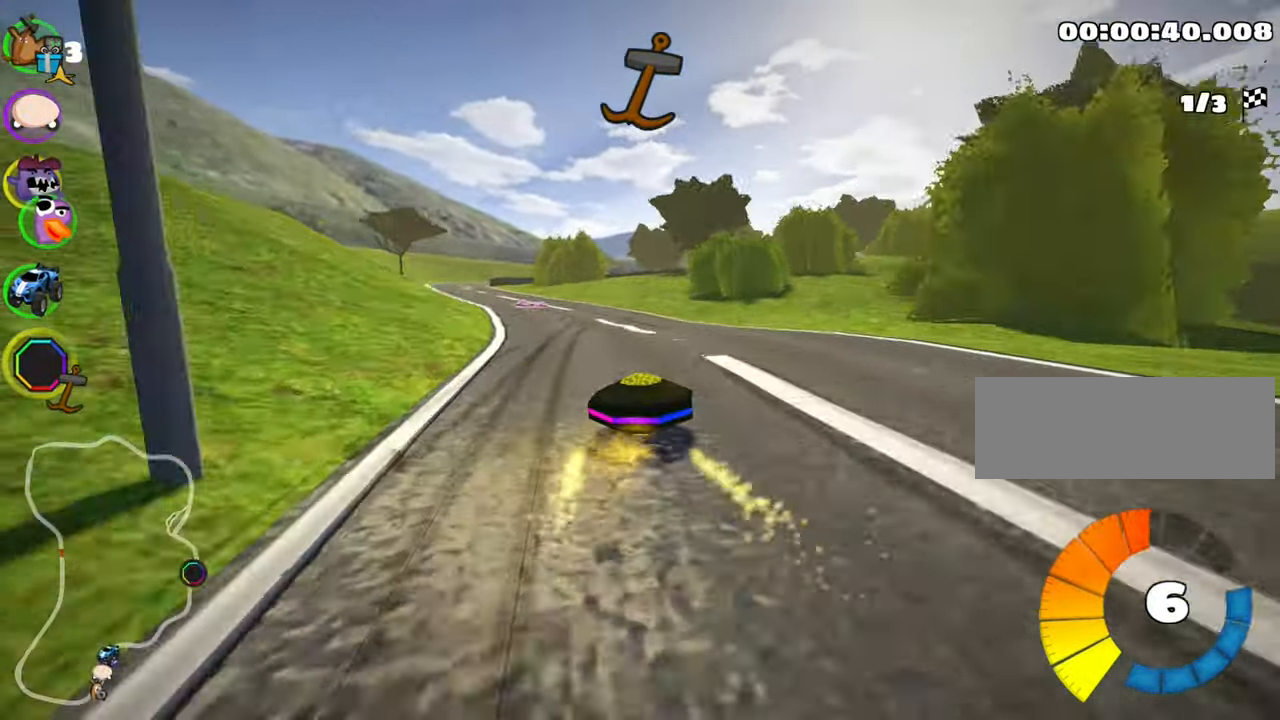
{"keys": ["right", "up"], "events": [[417, "left", "up"], [500, "right", "down"]]}
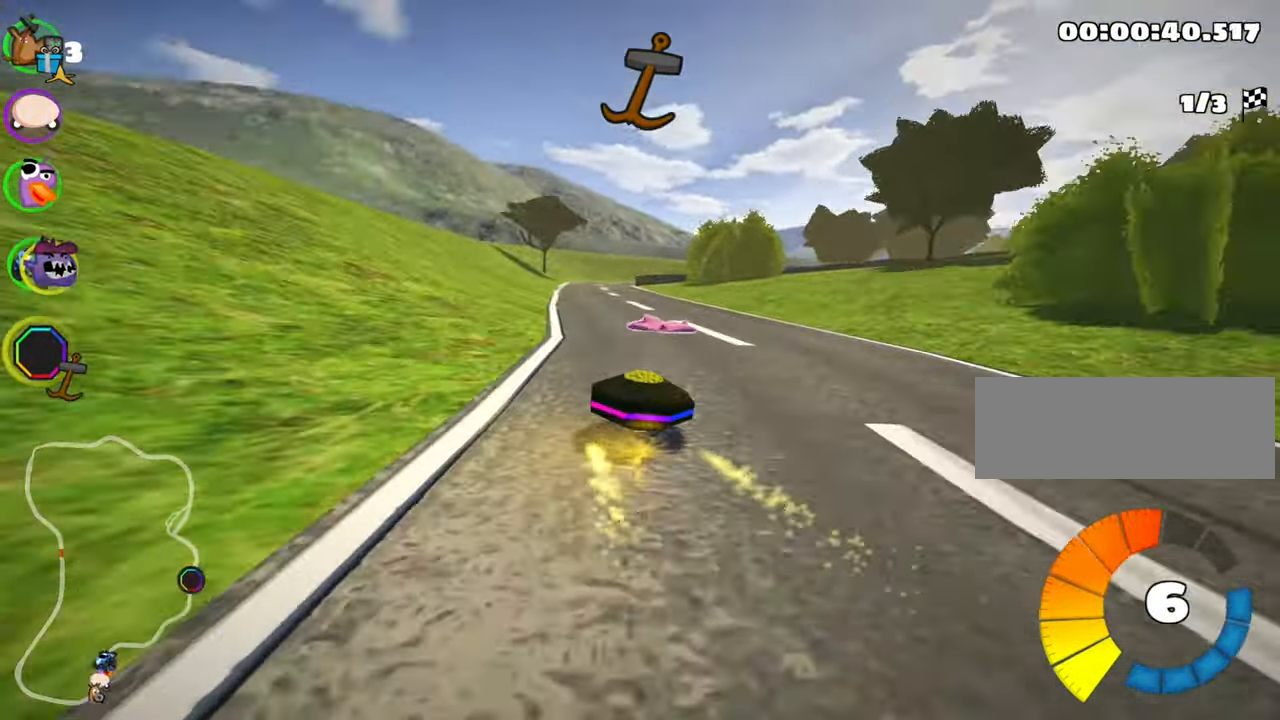
{"keys": ["left", "up"], "events": [[283, "right", "up"], [417, "left", "down"]]}
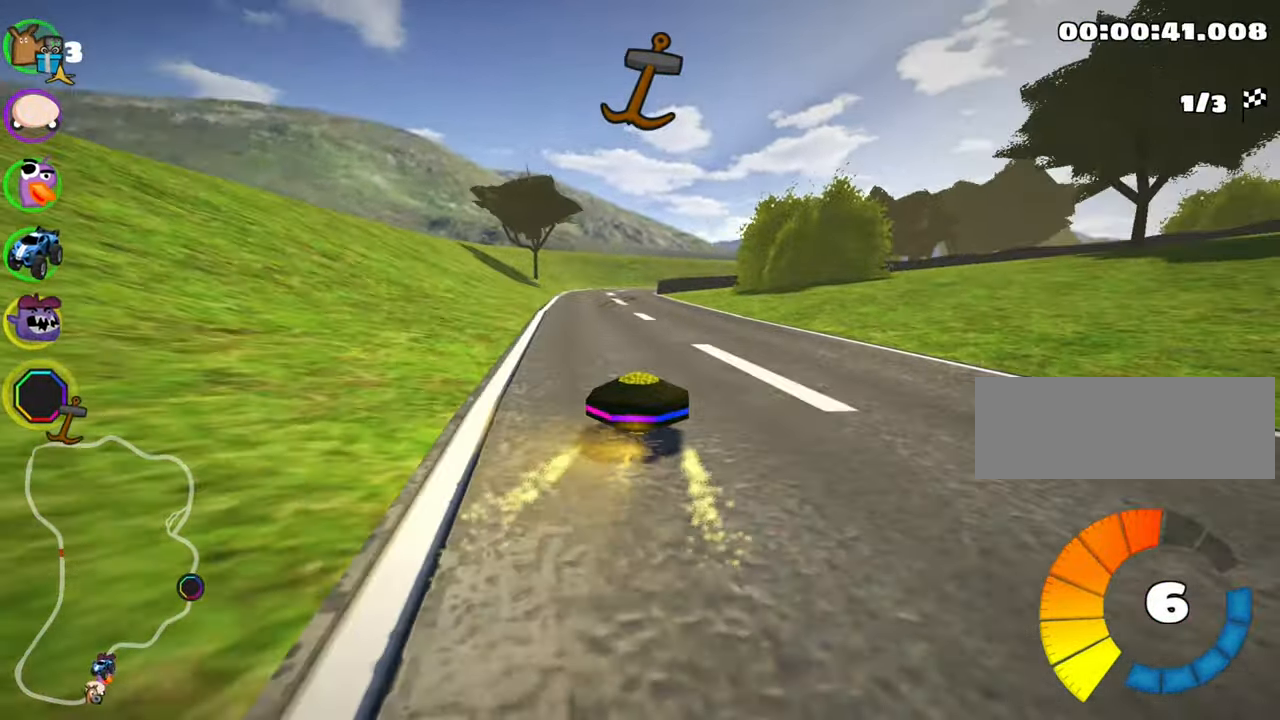
{"keys": ["left", "skid", "up"], "events": [[250, "left", "up"], [300, "skid", "down"], [317, "right", "down"], [467, "right", "up"], [483, "left", "down"]]}
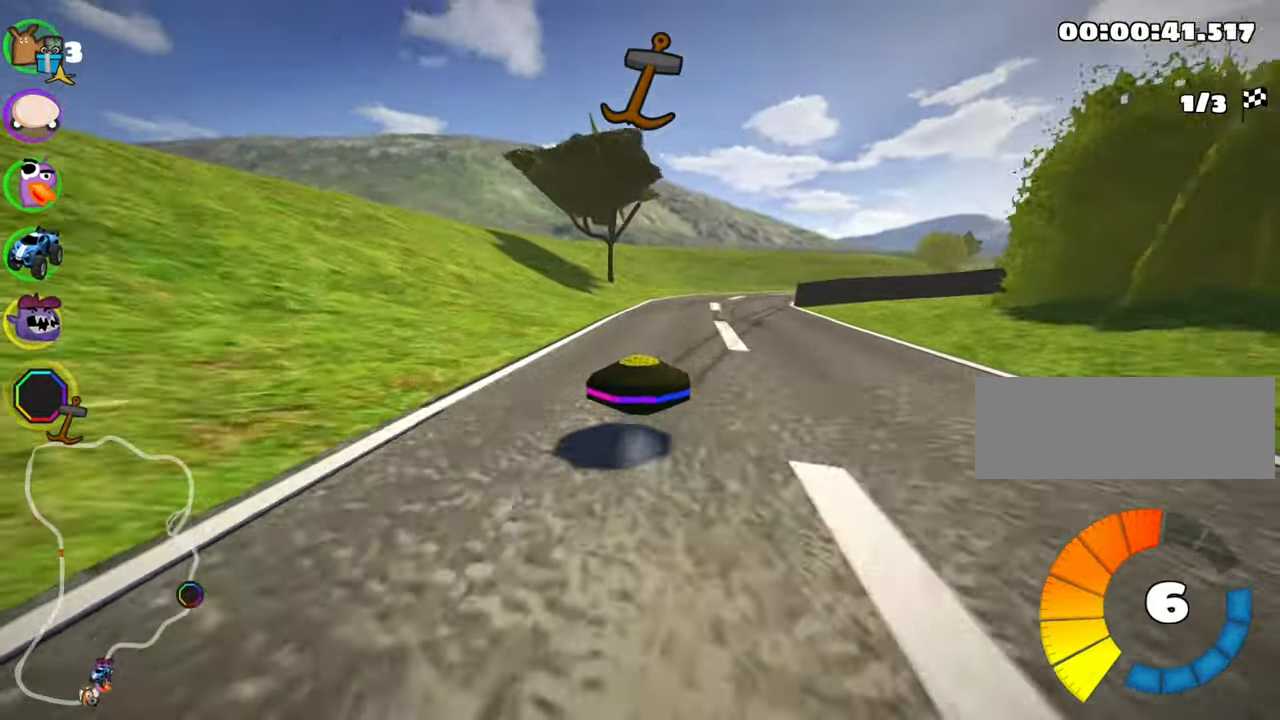
{"keys": ["left", "skid", "up"], "events": [[217, "left", "up"], [283, "right", "down"], [450, "left", "down"], [483, "right", "up"]]}
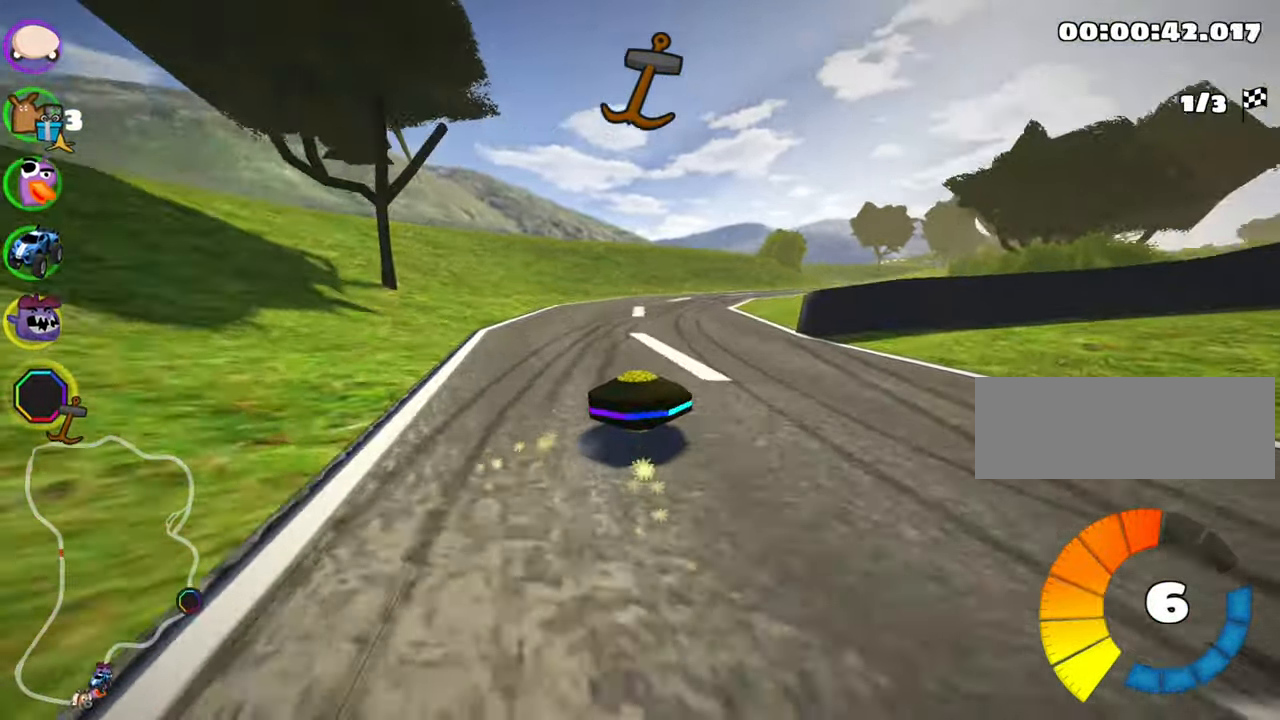
{"keys": ["skid", "up"], "events": [[150, "fire", "down"], [233, "fire", "up"], [300, "left", "up"]]}
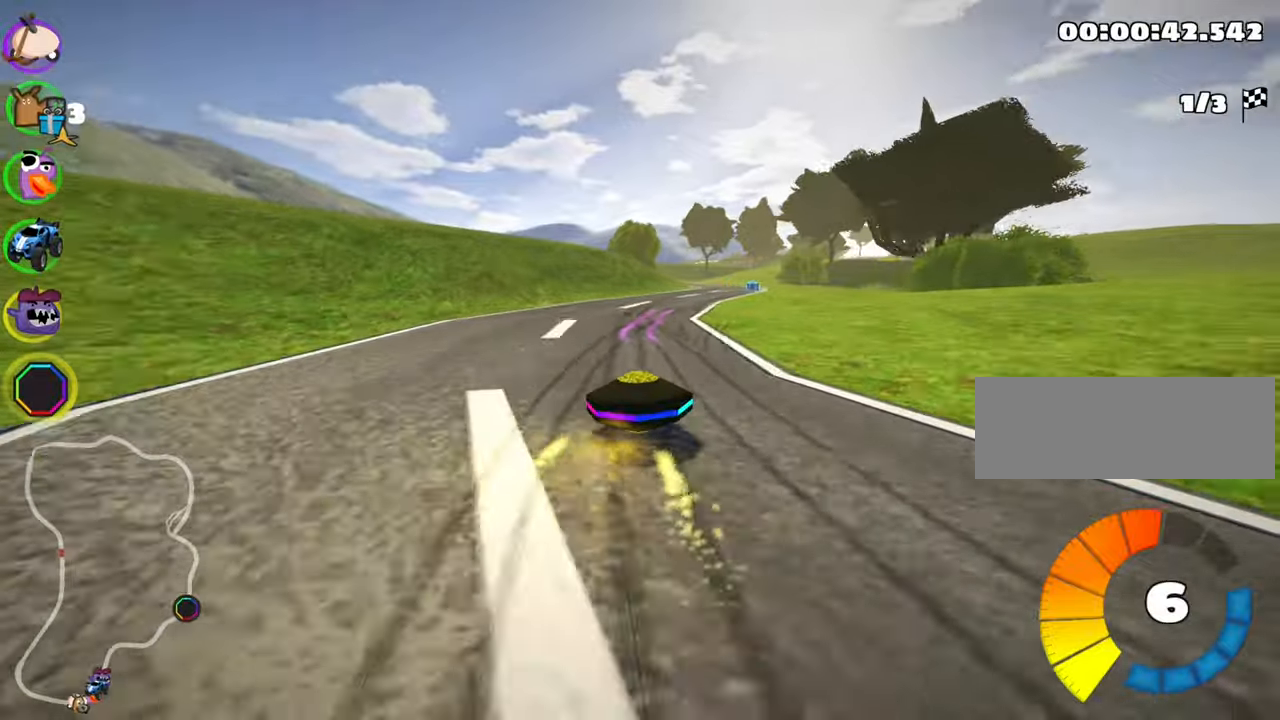
{"keys": ["left", "skid", "up"], "events": [[300, "right", "down"], [467, "left", "down"], [467, "right", "up"]]}
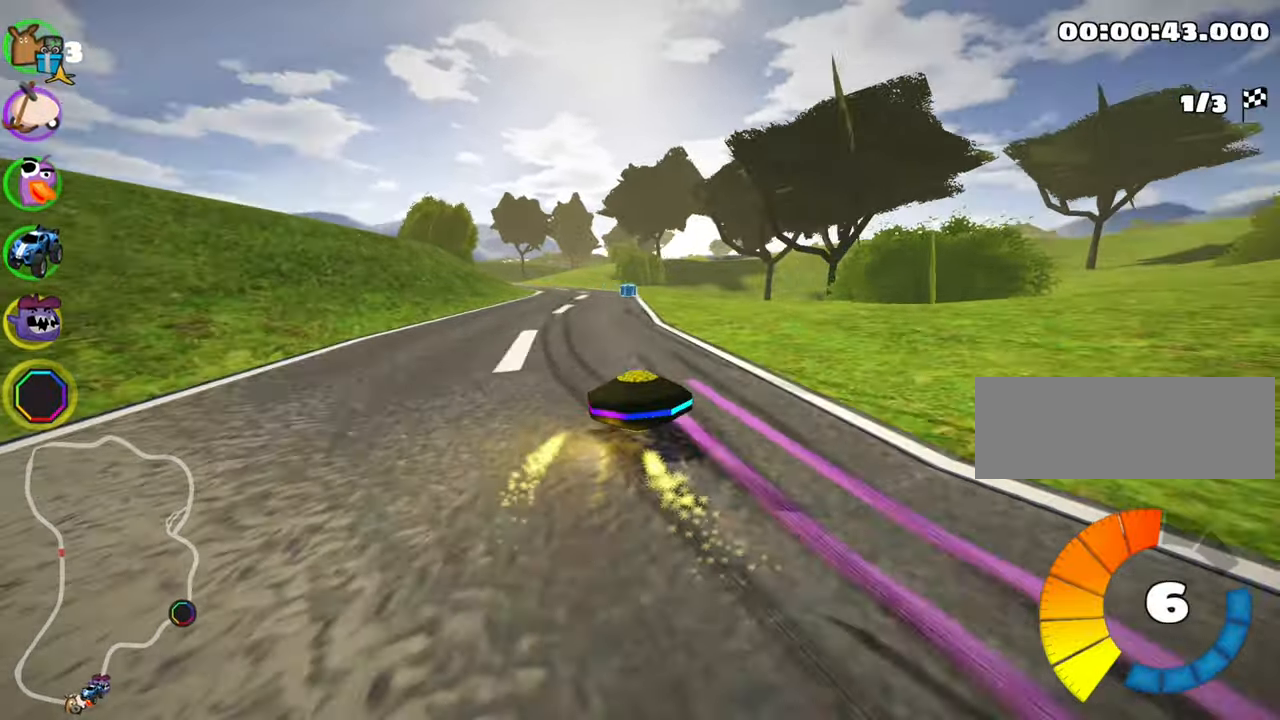
{"keys": ["left", "skid", "up"], "events": []}
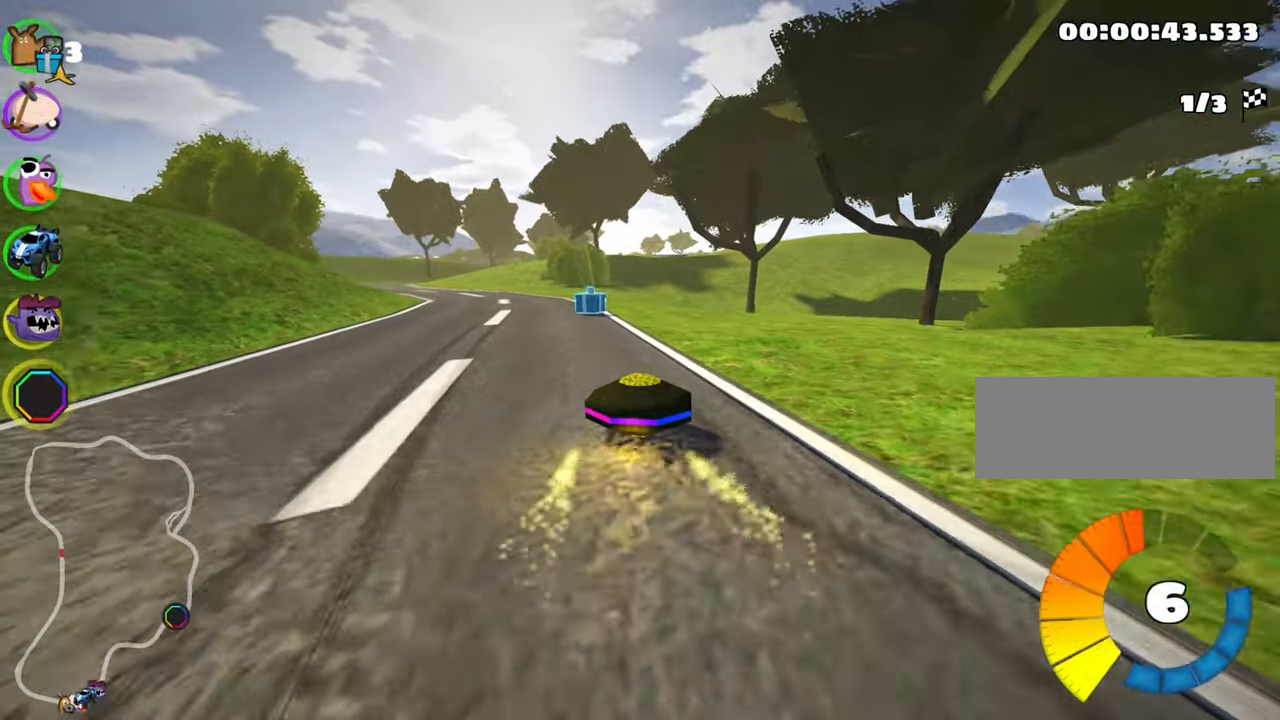
{"keys": ["left", "up"], "events": [[67, "skid", "up"], [200, "left", "up"], [234, "left", "down"]]}
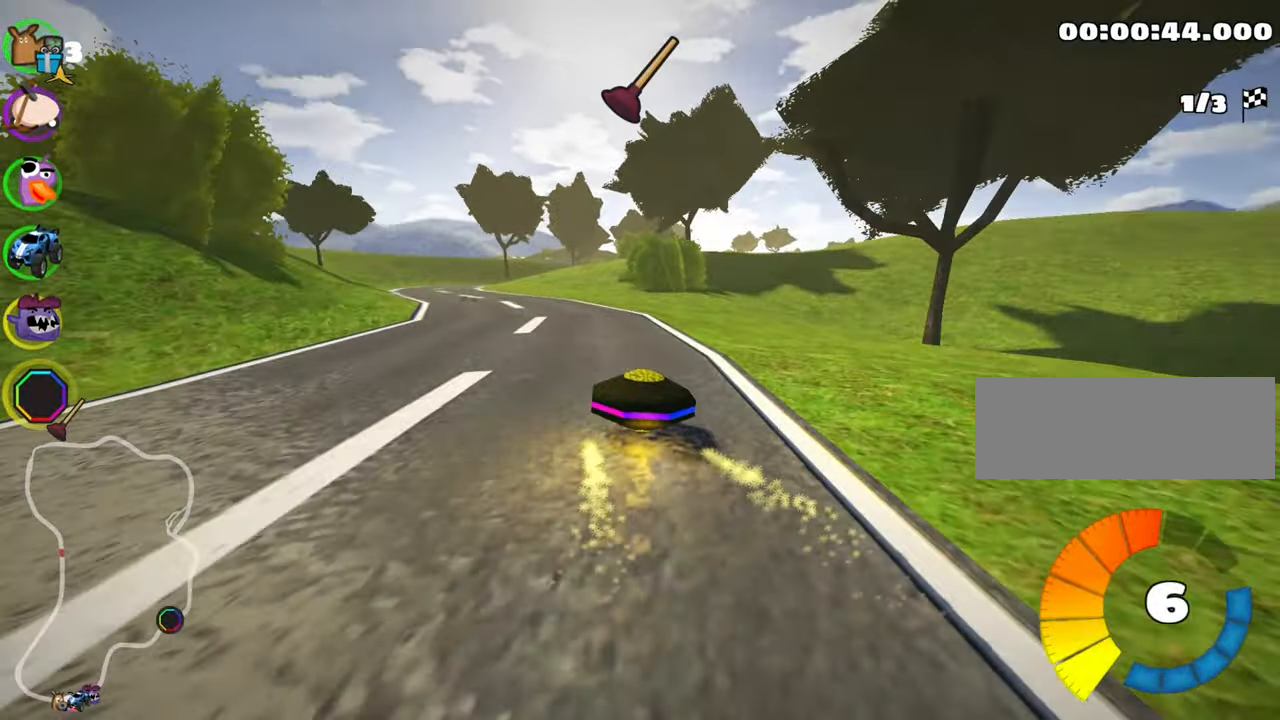
{"keys": ["left", "up"], "events": [[17, "left", "up"], [317, "left", "down"]]}
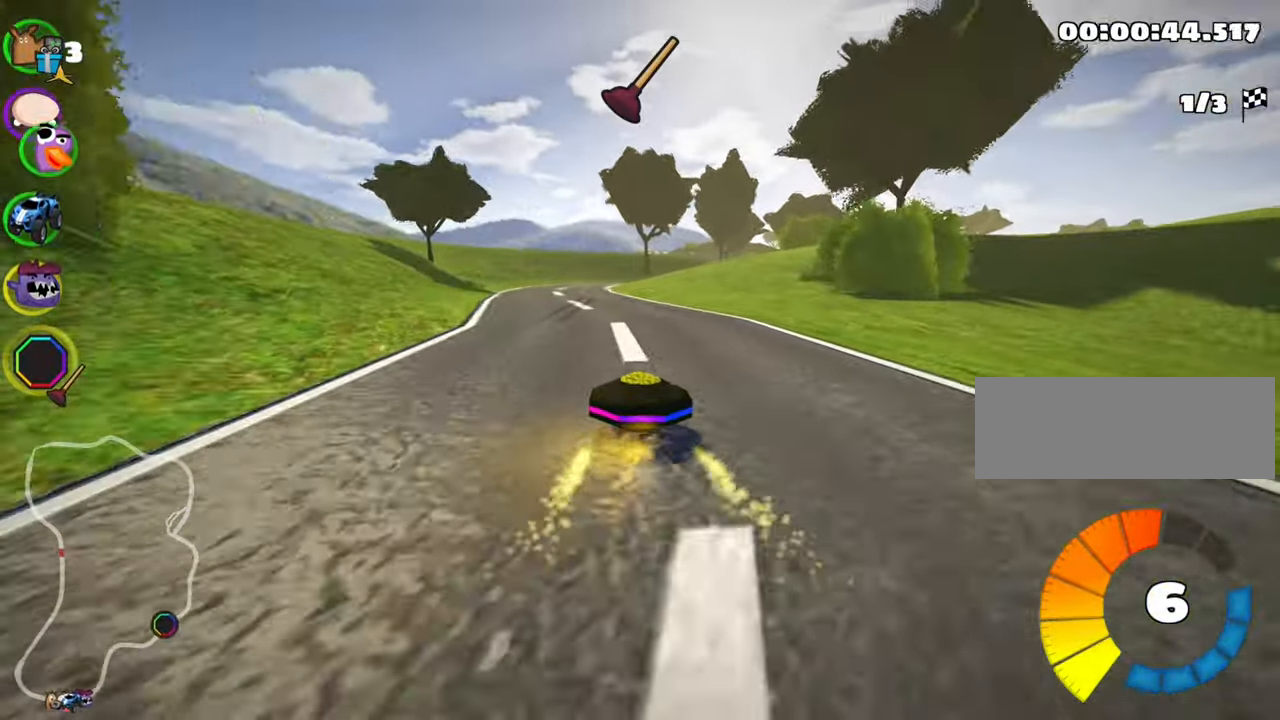
{"keys": ["left", "skid", "up"], "events": [[167, "left", "up"], [217, "skid", "down"], [234, "right", "down"], [384, "right", "up"], [434, "left", "down"]]}
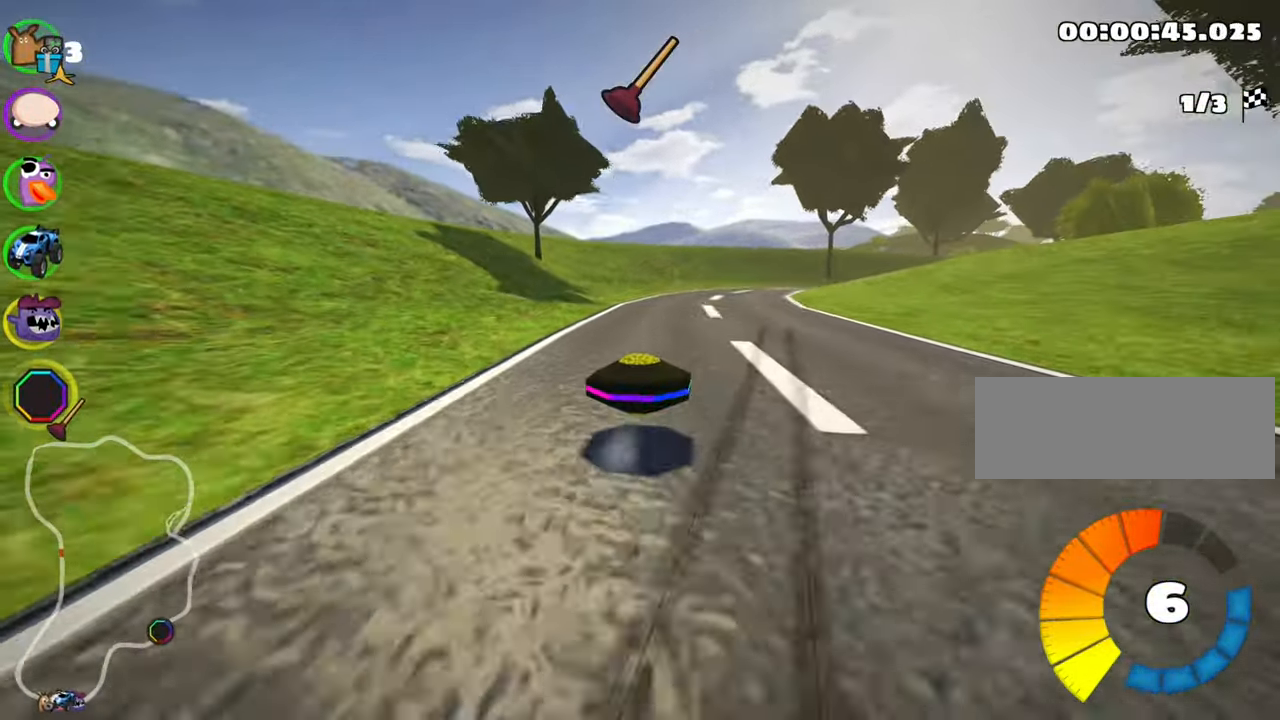
{"keys": ["left", "skid", "up"], "events": [[100, "fire", "down"], [217, "left", "up"], [267, "fire", "up"], [284, "right", "down"], [450, "left", "down"], [500, "right", "up"]]}
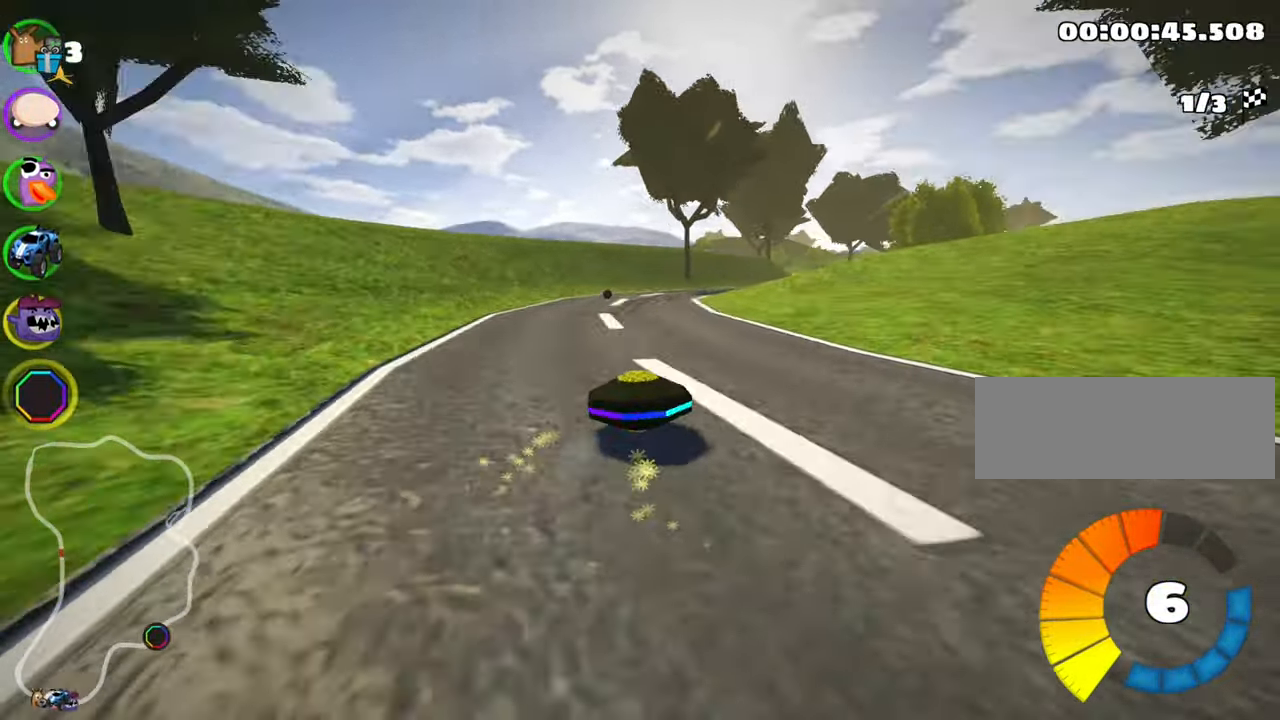
{"keys": ["left", "right", "skid", "up"], "events": [[500, "right", "down"]]}
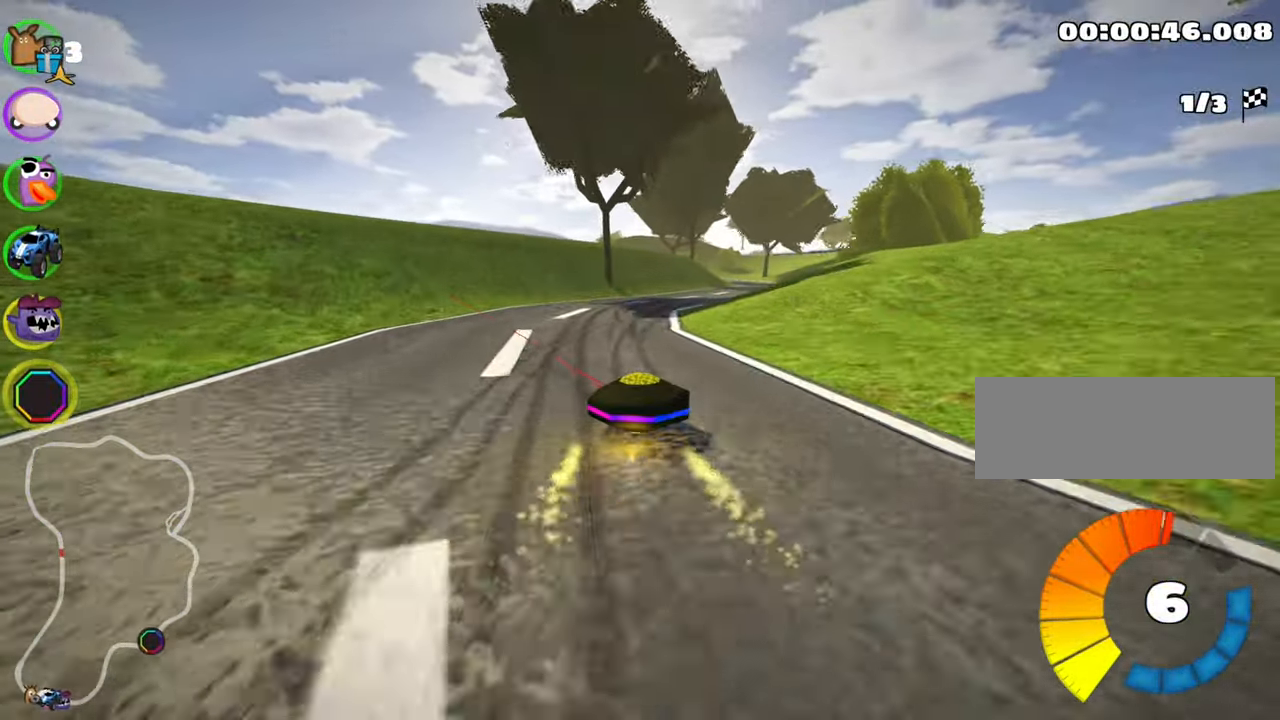
{"keys": ["left", "right", "skid", "up"], "events": [[34, "left", "up"], [200, "left", "down"], [234, "right", "up"], [450, "right", "down"]]}
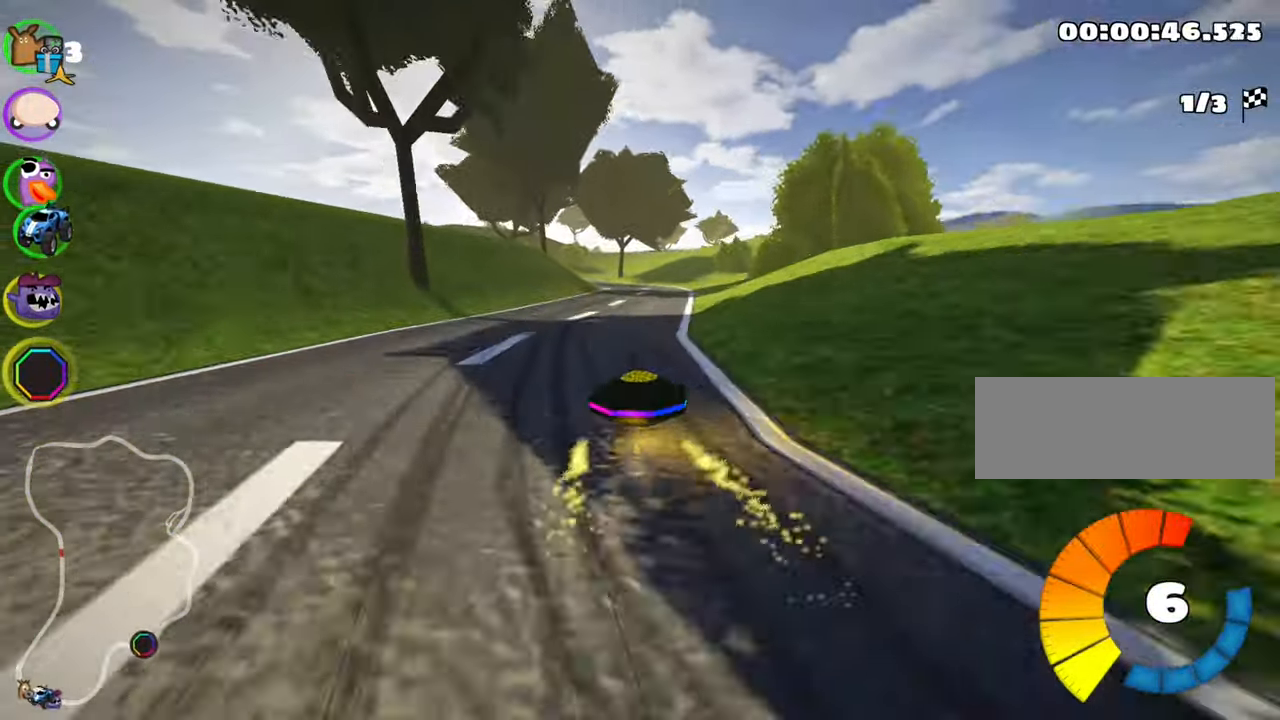
{"keys": ["left", "skid", "up"], "events": [[84, "right", "up"]]}
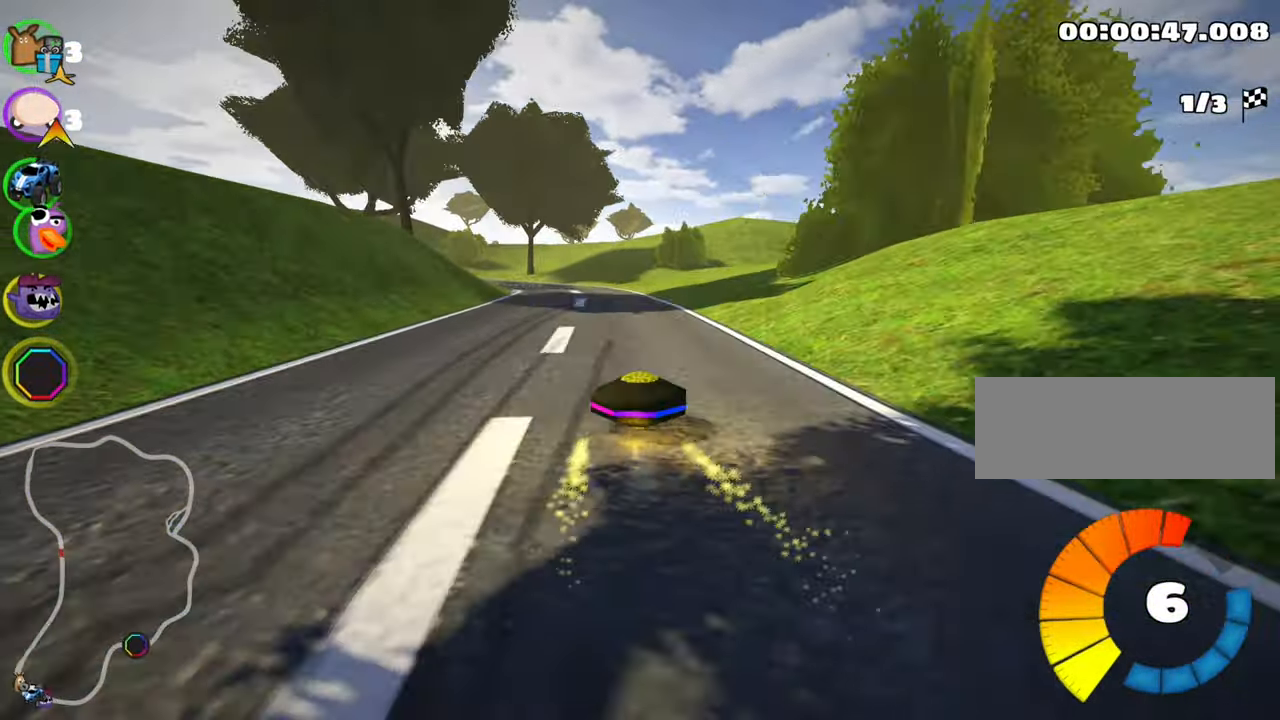
{"keys": ["up"], "events": [[150, "skid", "up"], [433, "left", "up"]]}
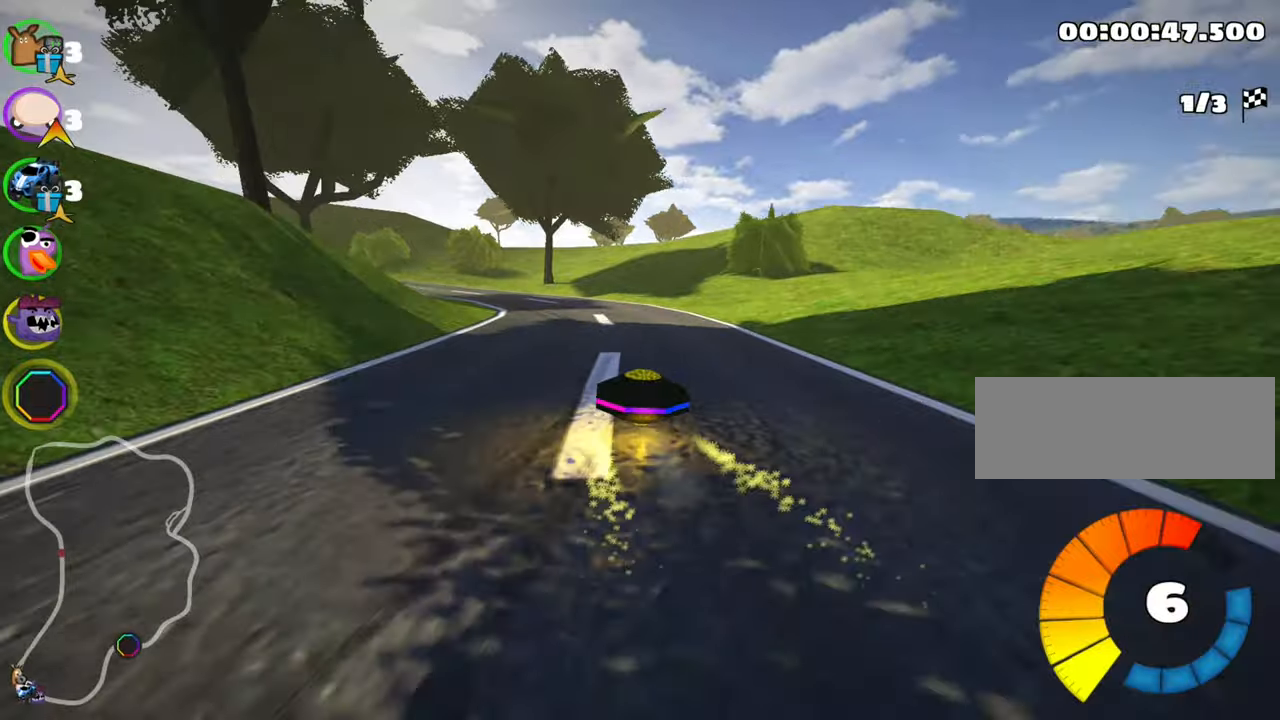
{"keys": ["left", "skid", "up"], "events": [[216, "skid", "down"], [250, "left", "down"]]}
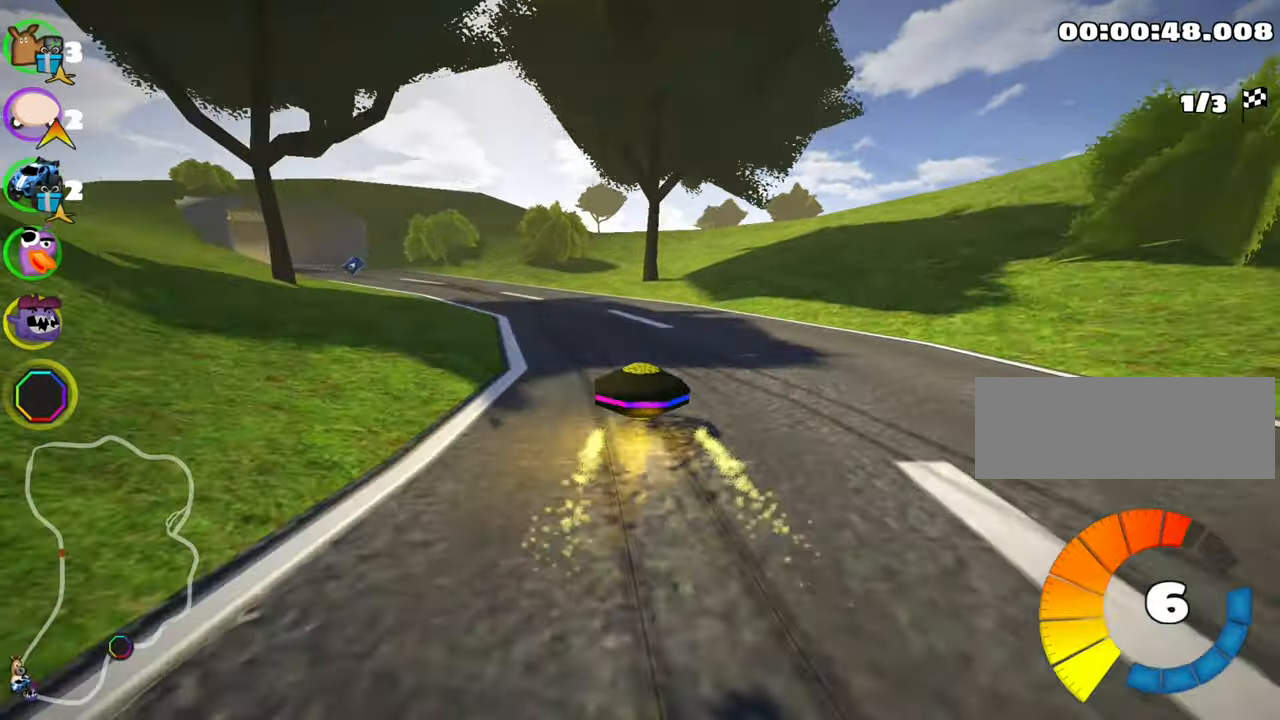
{"keys": ["right", "skid", "up"], "events": [[333, "left", "up"], [416, "right", "down"]]}
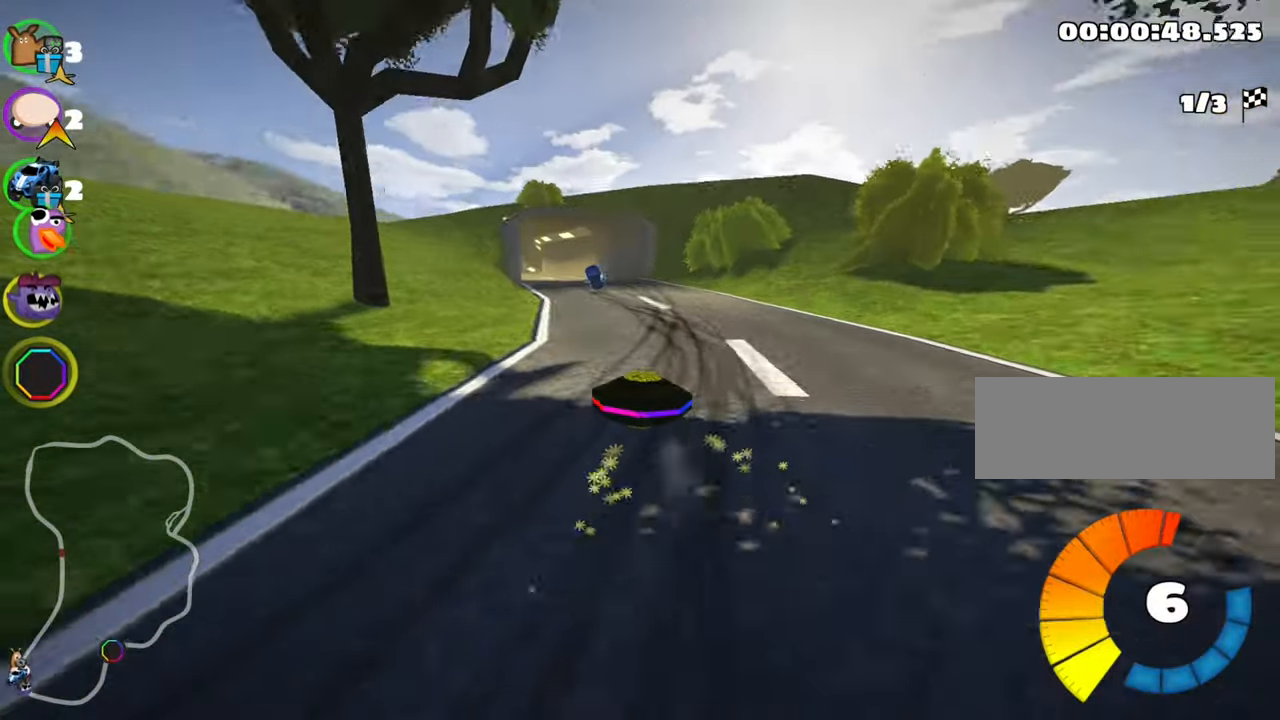
{"keys": ["left", "right", "skid", "up"], "events": [[250, "right", "up"], [266, "left", "down"], [483, "right", "down"]]}